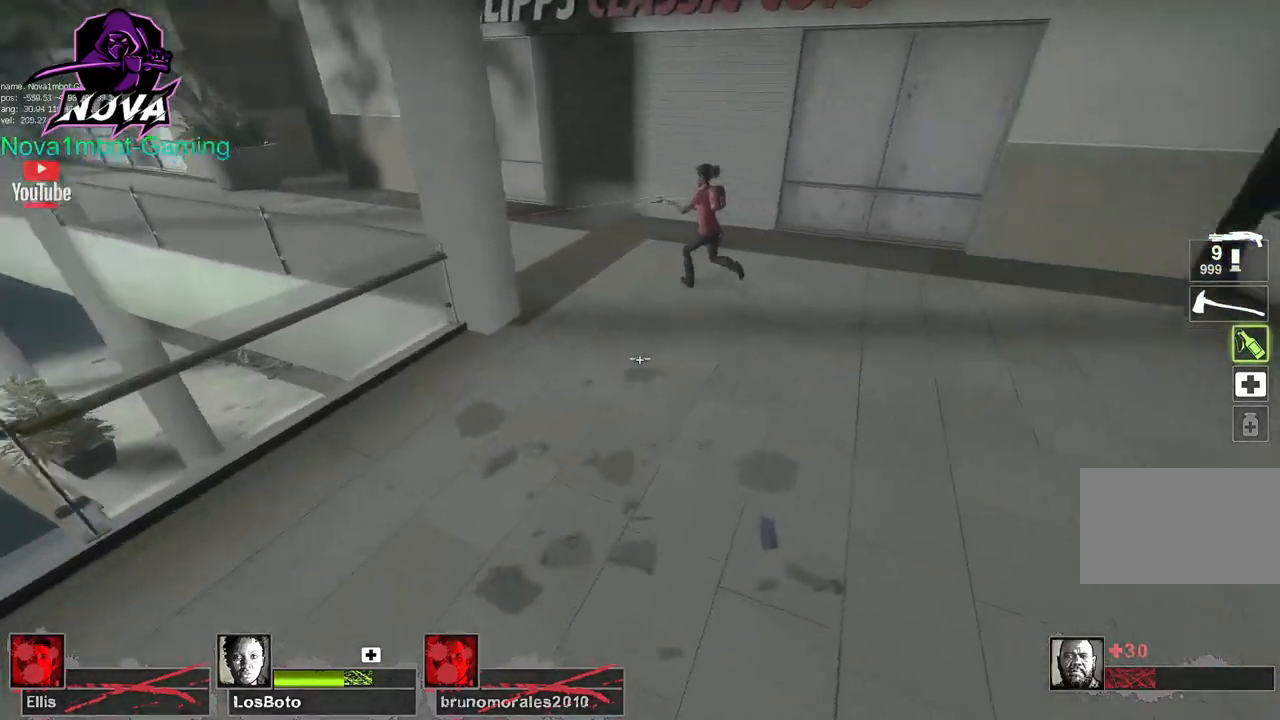
Gameplay with keyboard and mouse; each line is a JSON object with the keys and mouse buttons held at the frame after it. "events" lists presses ("down") and releases ("up") of "1", "2", "3", "4", "5", "a", "alt", "c", "caps_lock", "ctrl", "d", "e", "f", "g", "q", "r", "s", "shift", "space", "t", "tab", "v", "w", "x", "z", "mouse_left", "mouse_wheel" and "mouse_right" between this image and that frame as [ms after this image, input, new state], when the widget could be followed in between. "mouse_left", "mouse_wheel", "mouse_right" = the "left", "wheel", "right" buttons of the "mouse" list. No other keys are recorded. "wheel" means that the mouse wheel is clicked or scrolled. Not read: mouse_move.
{"keys": ["a"], "mouse": ["left"], "events": [[200, "a", "down"], [200, "space", "down"], [300, "d", "up"], [350, "space", "up"]]}
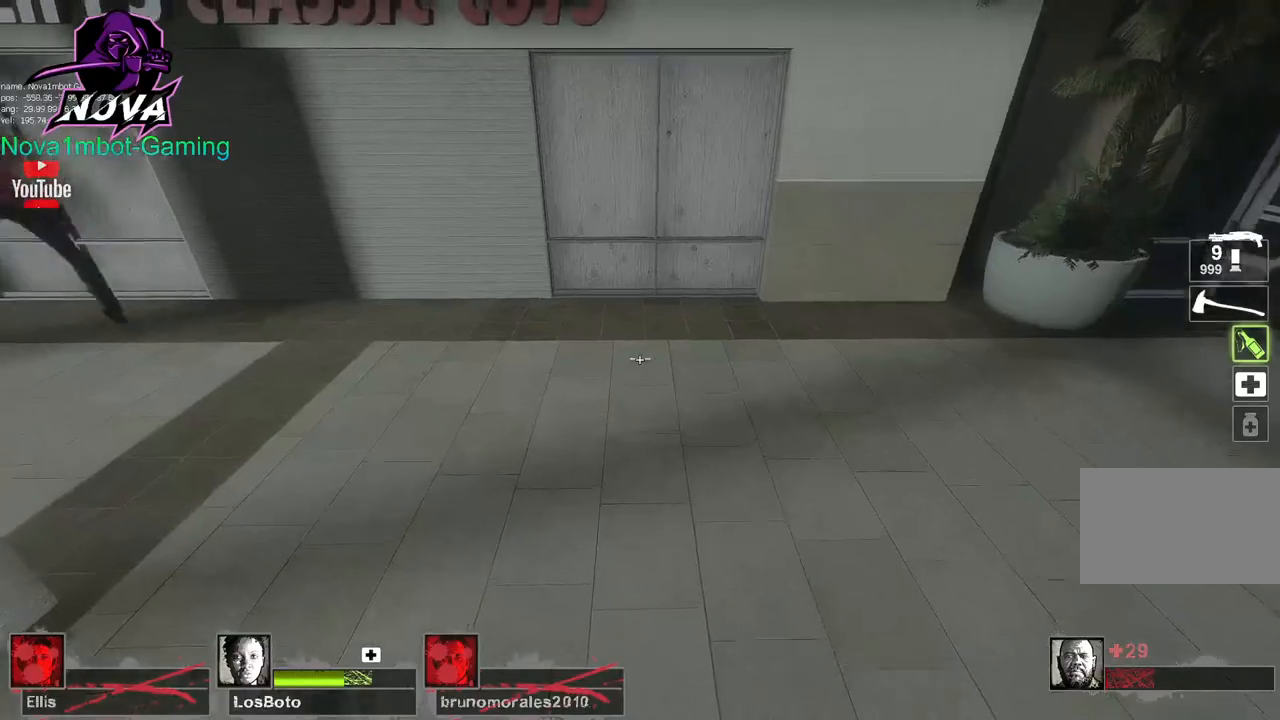
{"keys": ["a"], "mouse": ["left"], "events": [[350, "space", "down"], [450, "space", "up"]]}
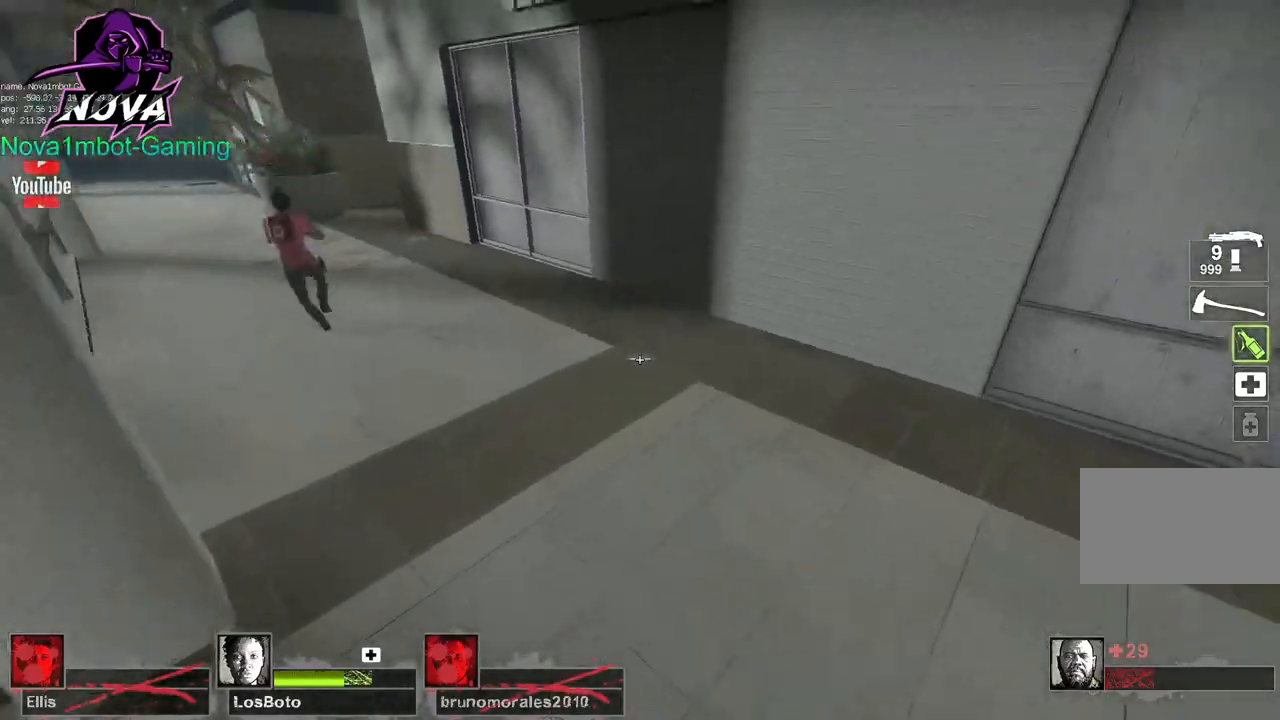
{"keys": ["a"], "mouse": ["left"], "events": []}
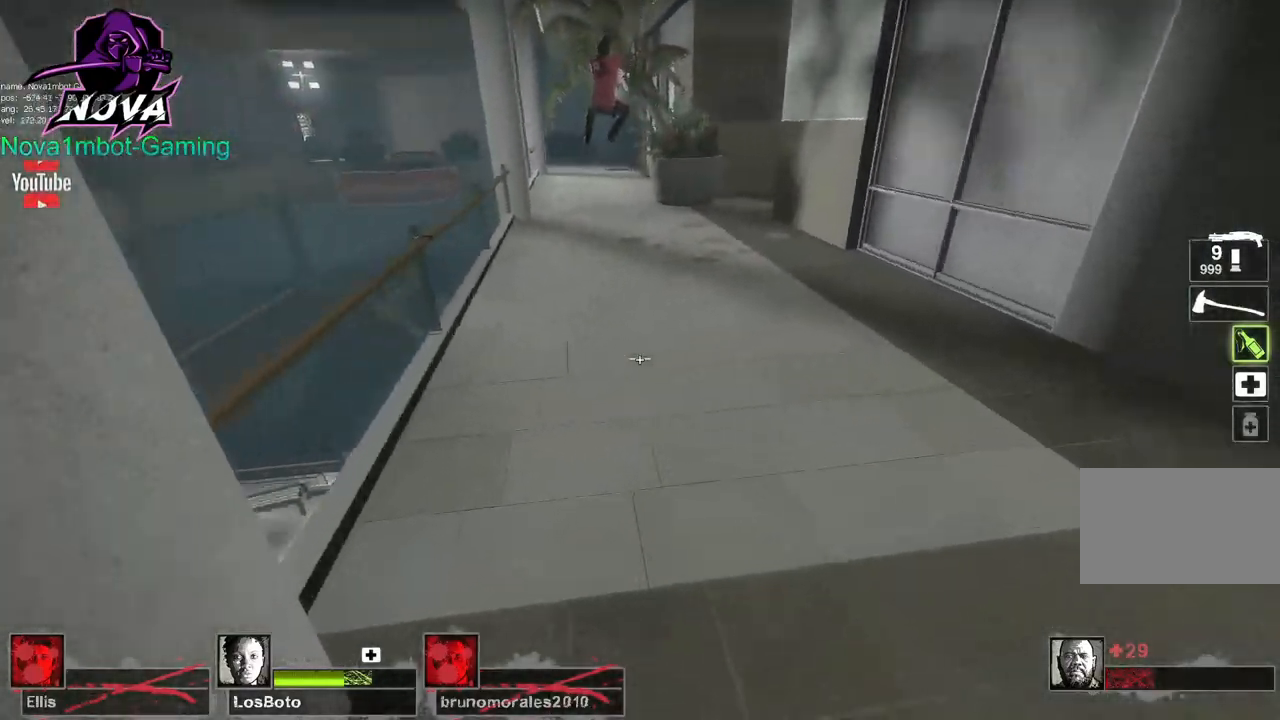
{"keys": ["d"], "mouse": ["left"], "events": [[17, "d", "down"], [17, "space", "down"], [67, "a", "up"], [150, "space", "up"]]}
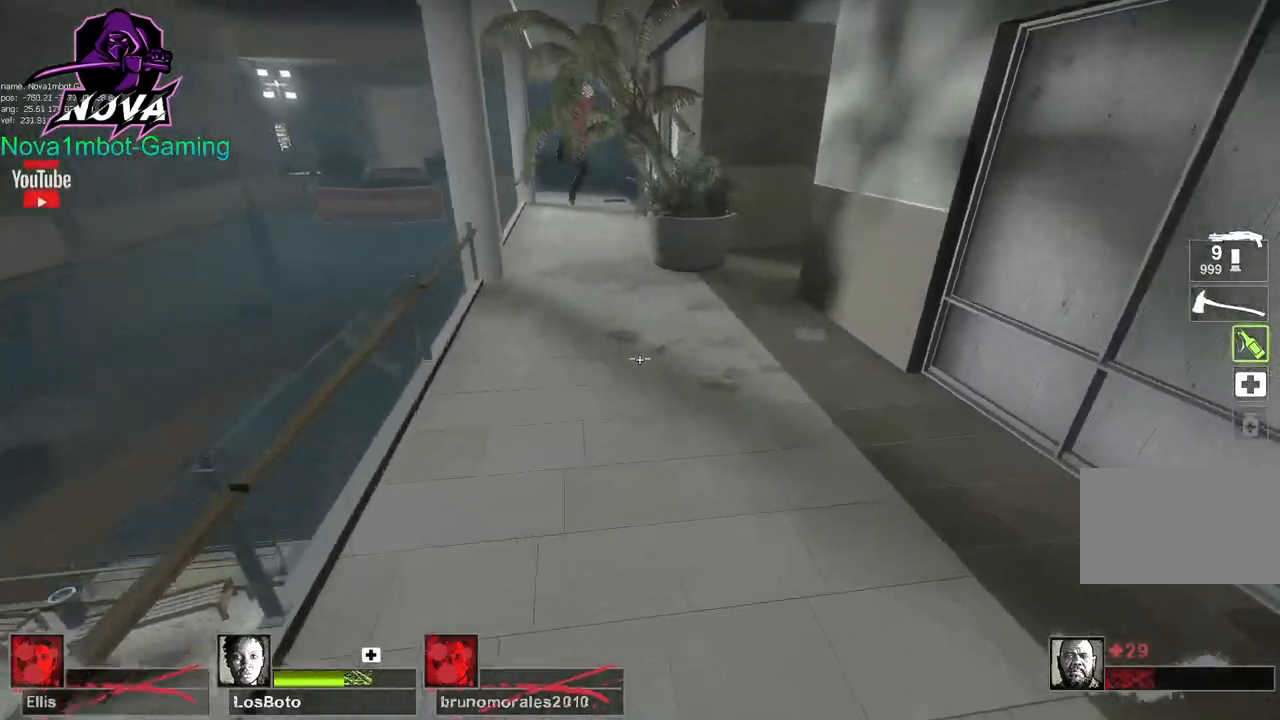
{"keys": ["a"], "mouse": ["left"], "events": [[167, "a", "down"], [167, "space", "down"], [217, "d", "up"], [267, "space", "up"]]}
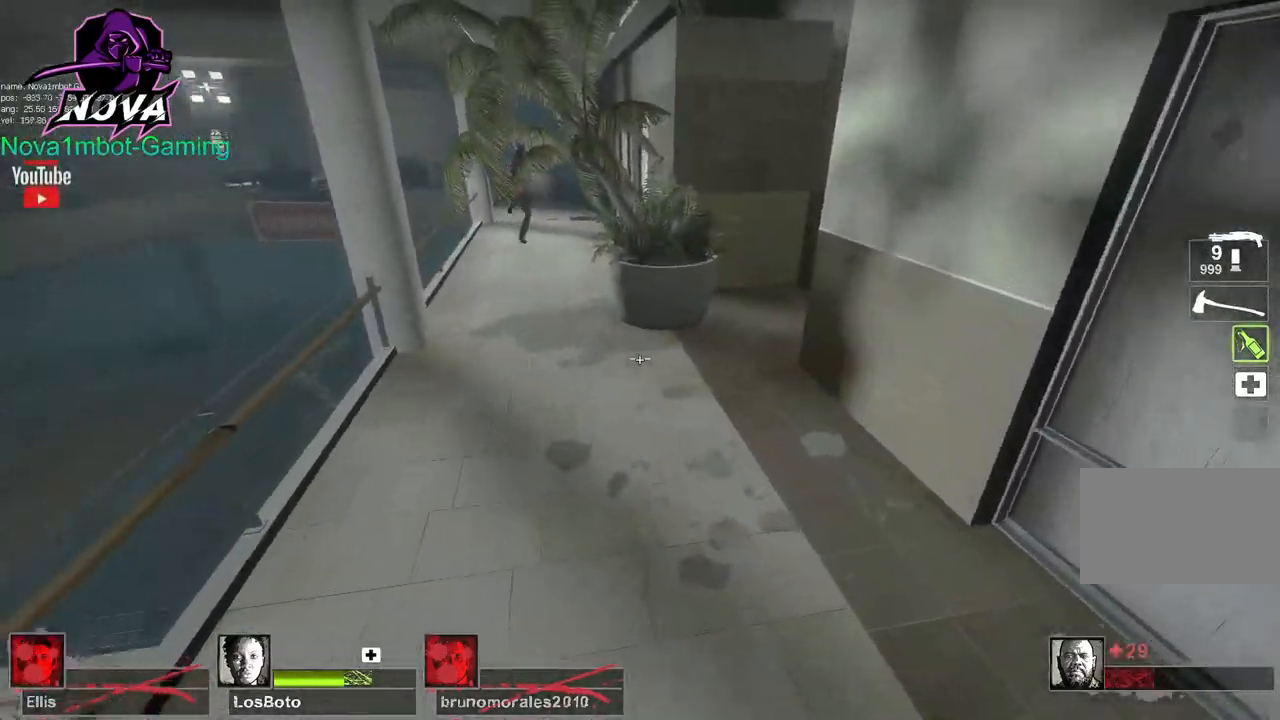
{"keys": ["d"], "mouse": ["left"], "events": [[317, "d", "down"], [317, "space", "down"], [367, "a", "up"], [467, "space", "up"]]}
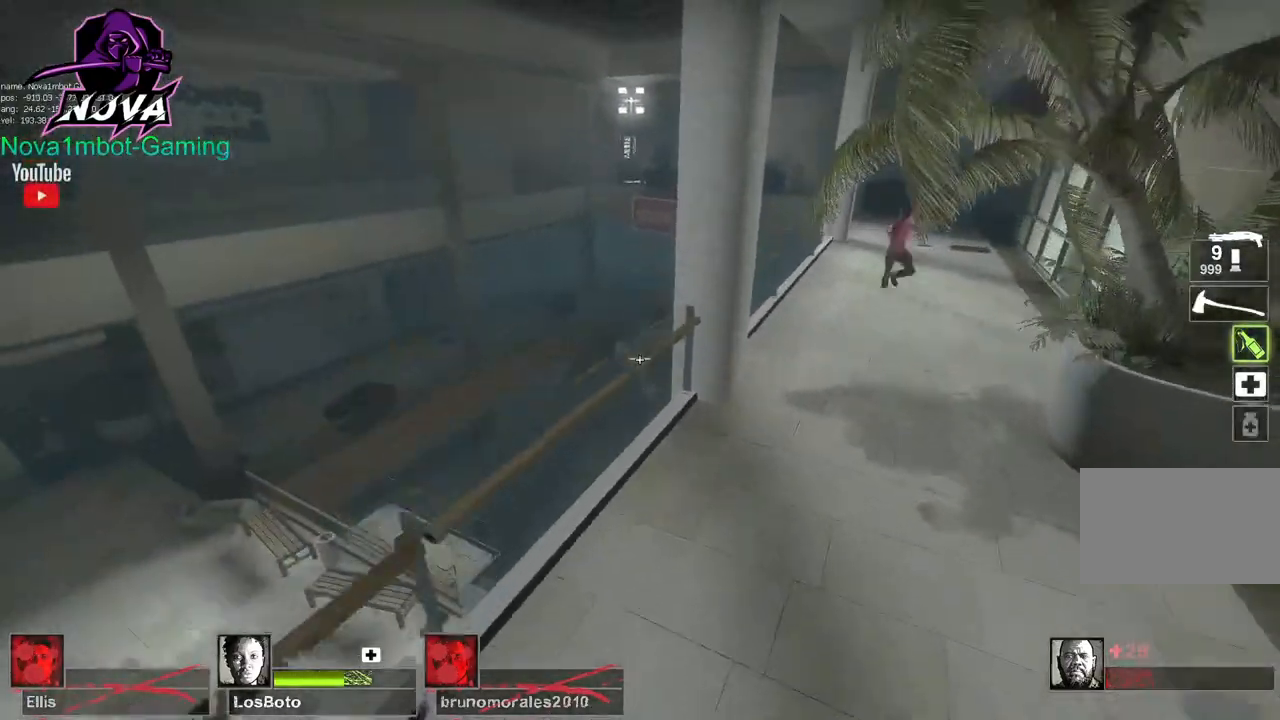
{"keys": ["a", "d", "space"], "mouse": ["left"], "events": [[434, "a", "down"], [434, "space", "down"]]}
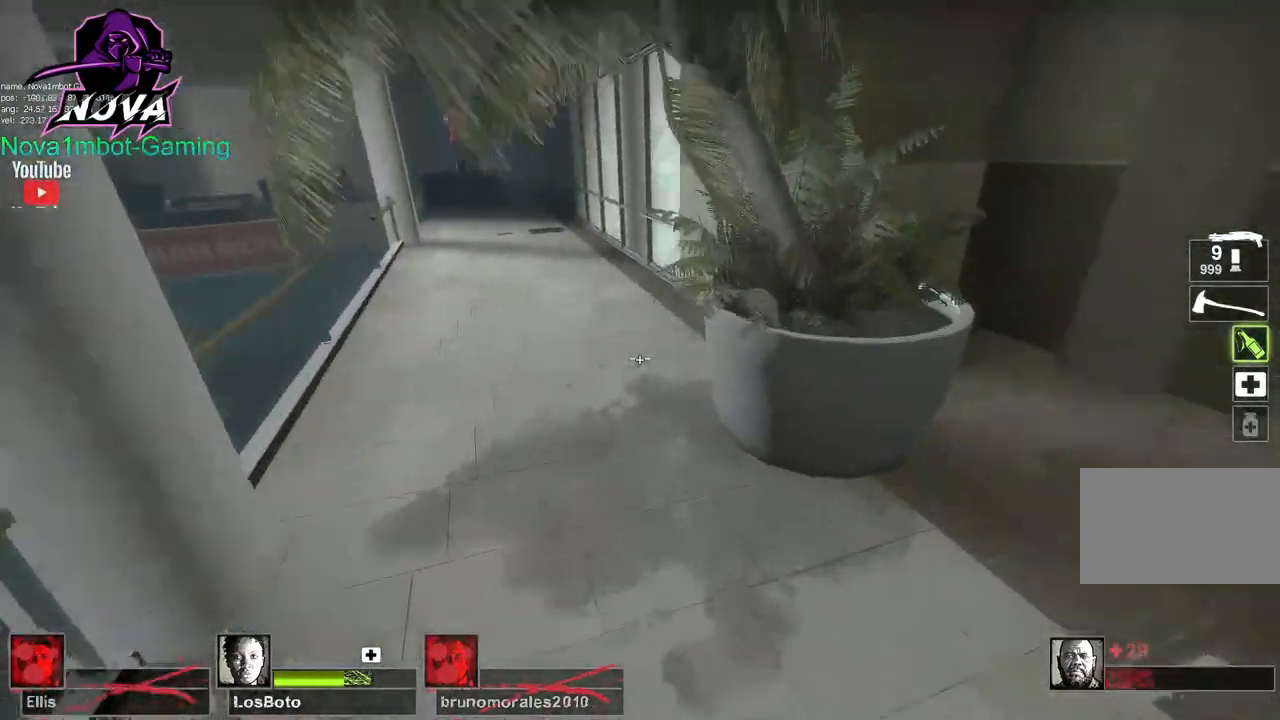
{"keys": ["a"], "mouse": ["left"], "events": [[34, "d", "up"], [84, "space", "up"]]}
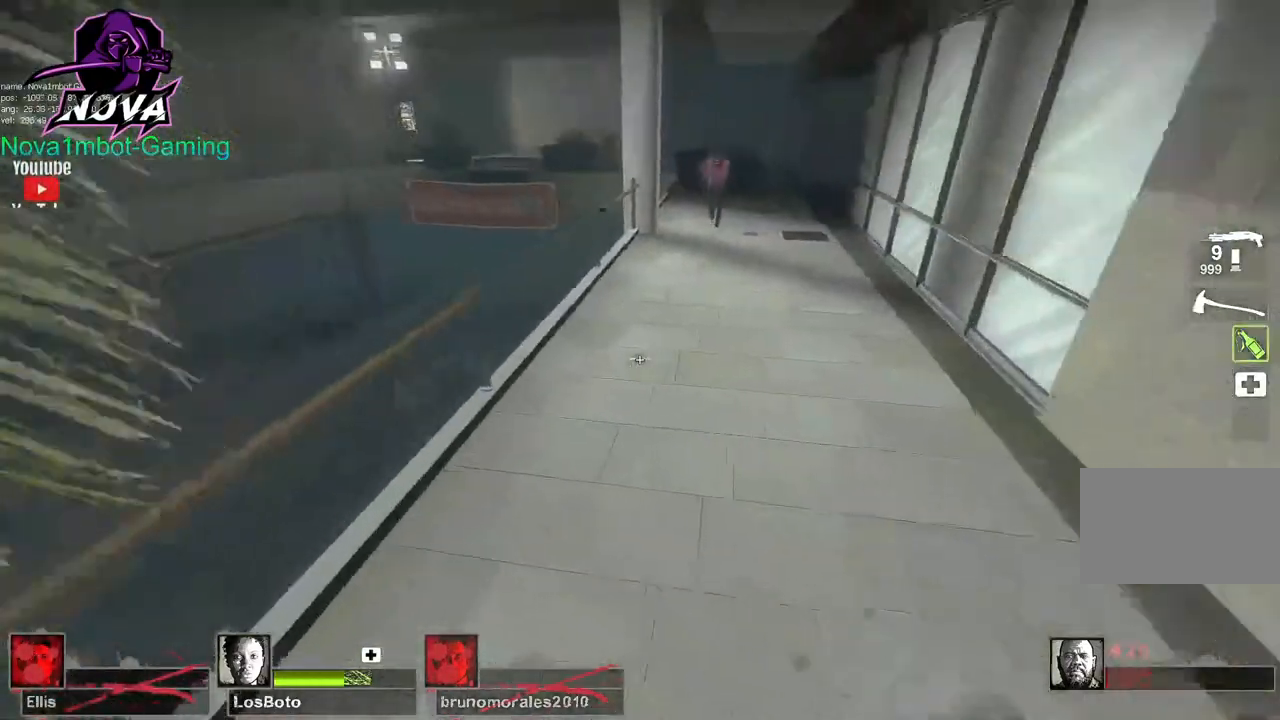
{"keys": ["d"], "mouse": ["left"], "events": [[84, "d", "down"], [84, "space", "down"], [134, "a", "up"], [184, "space", "up"]]}
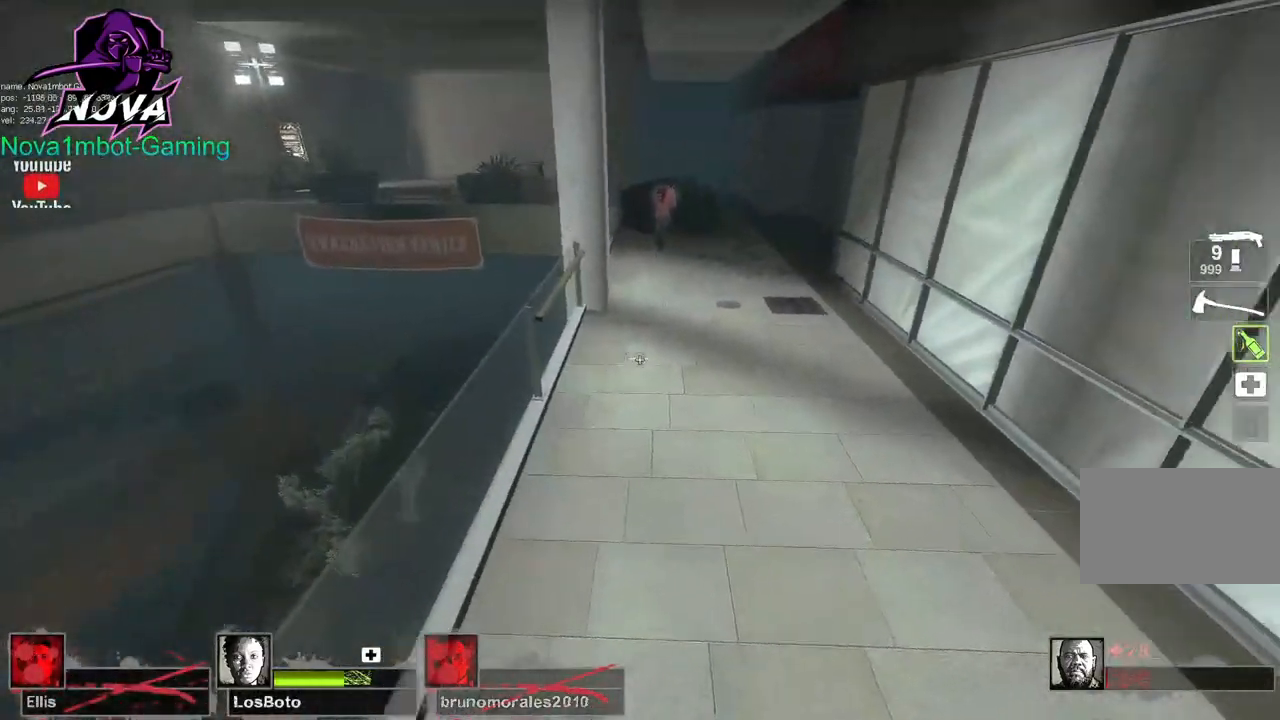
{"keys": ["a"], "mouse": ["left"], "events": [[200, "a", "down"], [200, "space", "down"], [250, "d", "up"], [350, "space", "up"]]}
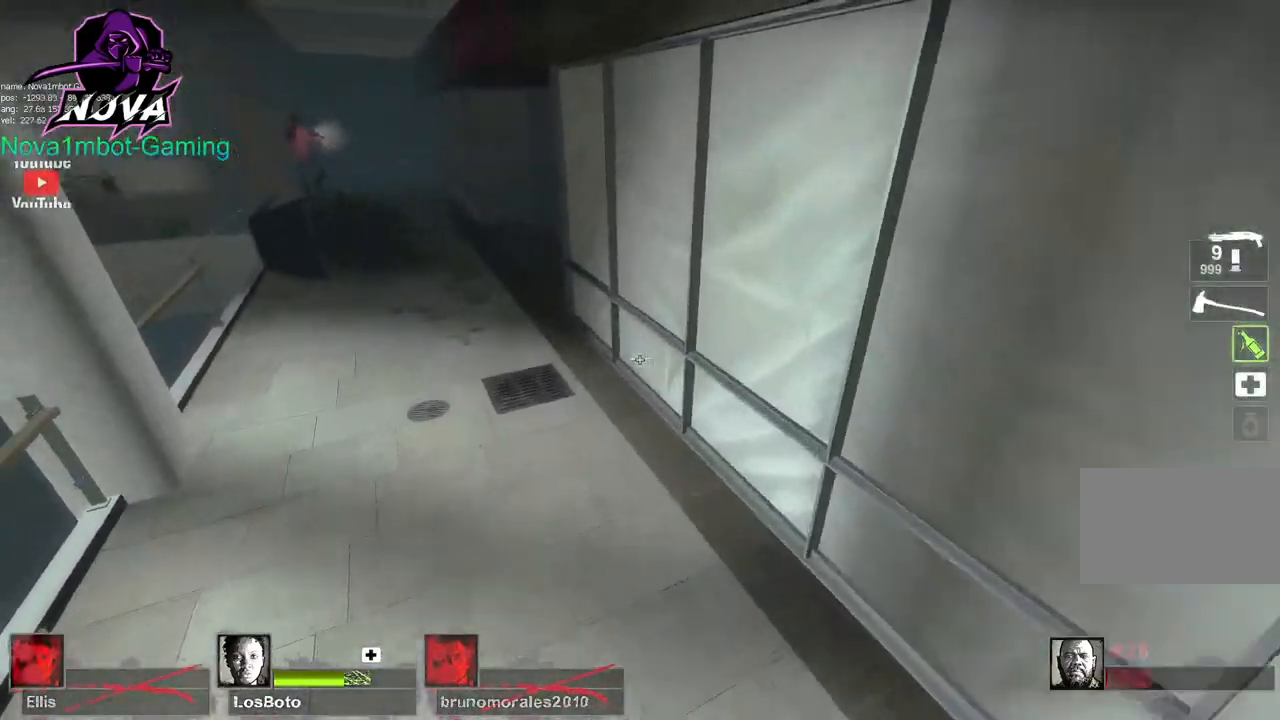
{"keys": ["d"], "mouse": ["left"], "events": [[350, "d", "down"], [350, "space", "down"], [400, "a", "up"], [500, "space", "up"]]}
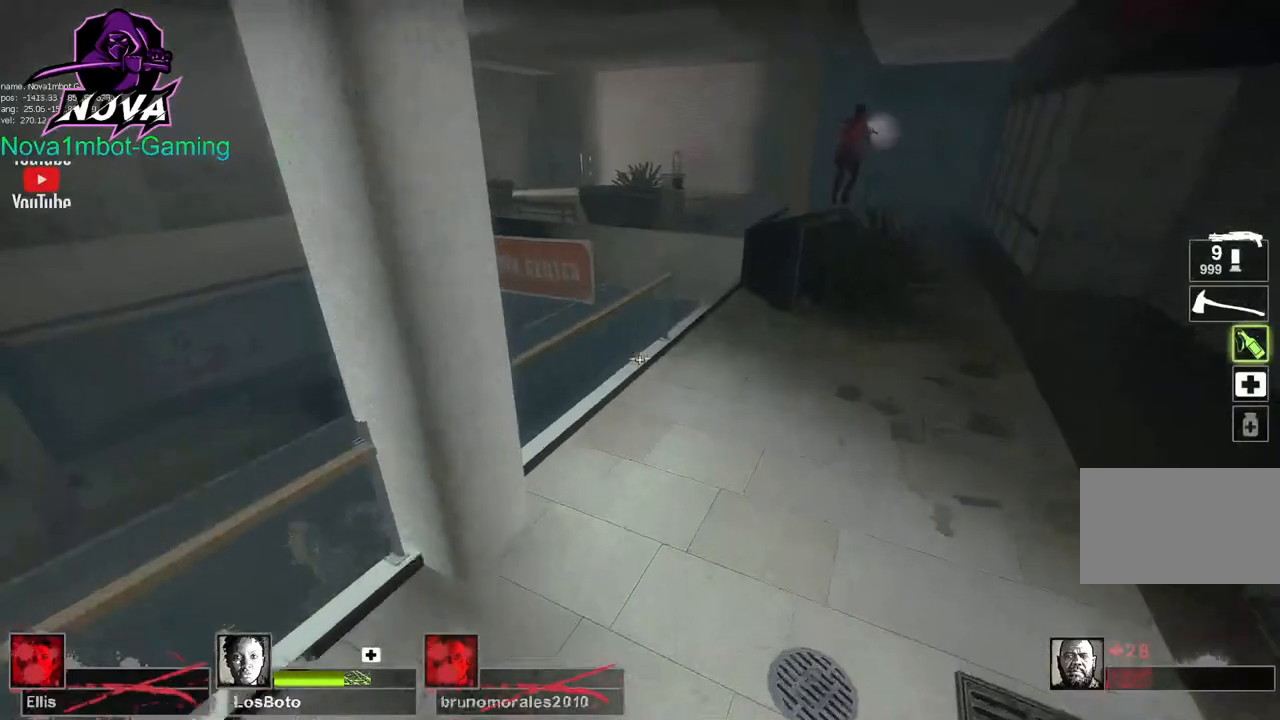
{"keys": ["a", "d", "space"], "mouse": ["left"], "events": [[467, "a", "down"], [467, "space", "down"]]}
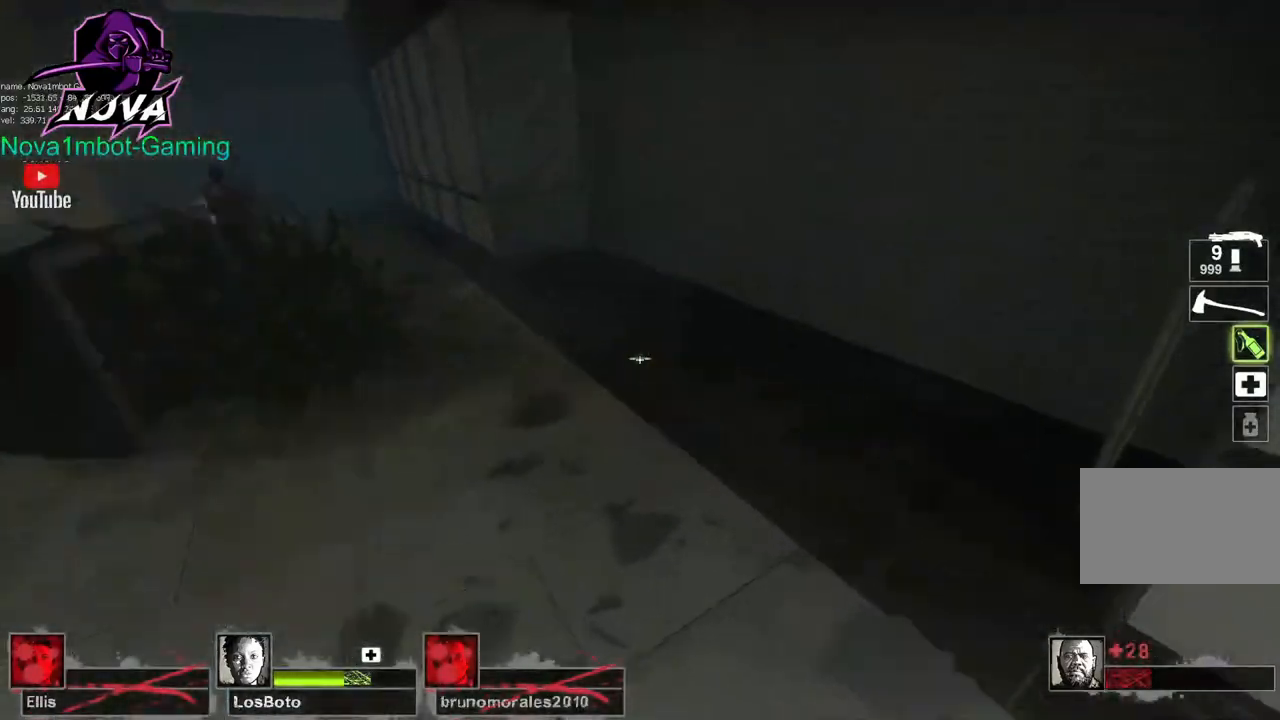
{"keys": ["a"], "mouse": ["left"], "events": [[17, "d", "up"], [100, "space", "up"]]}
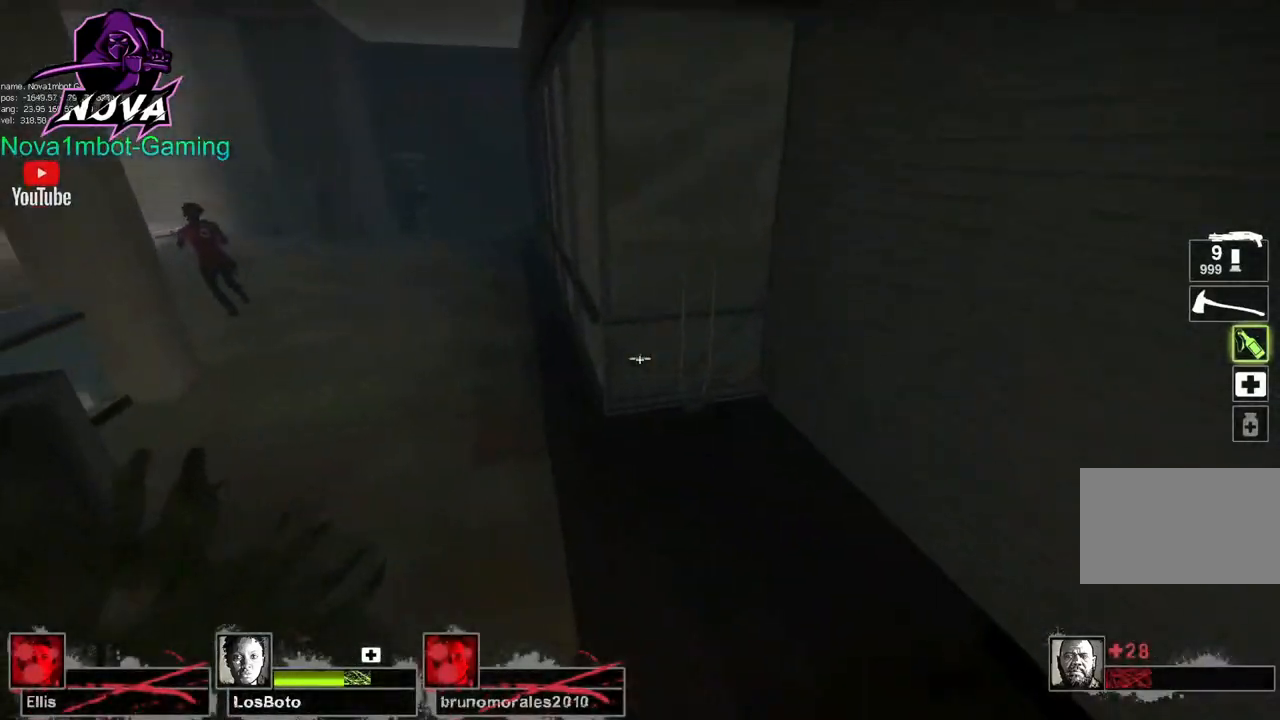
{"keys": ["a"], "mouse": ["left"], "events": [[84, "space", "down"], [217, "space", "up"]]}
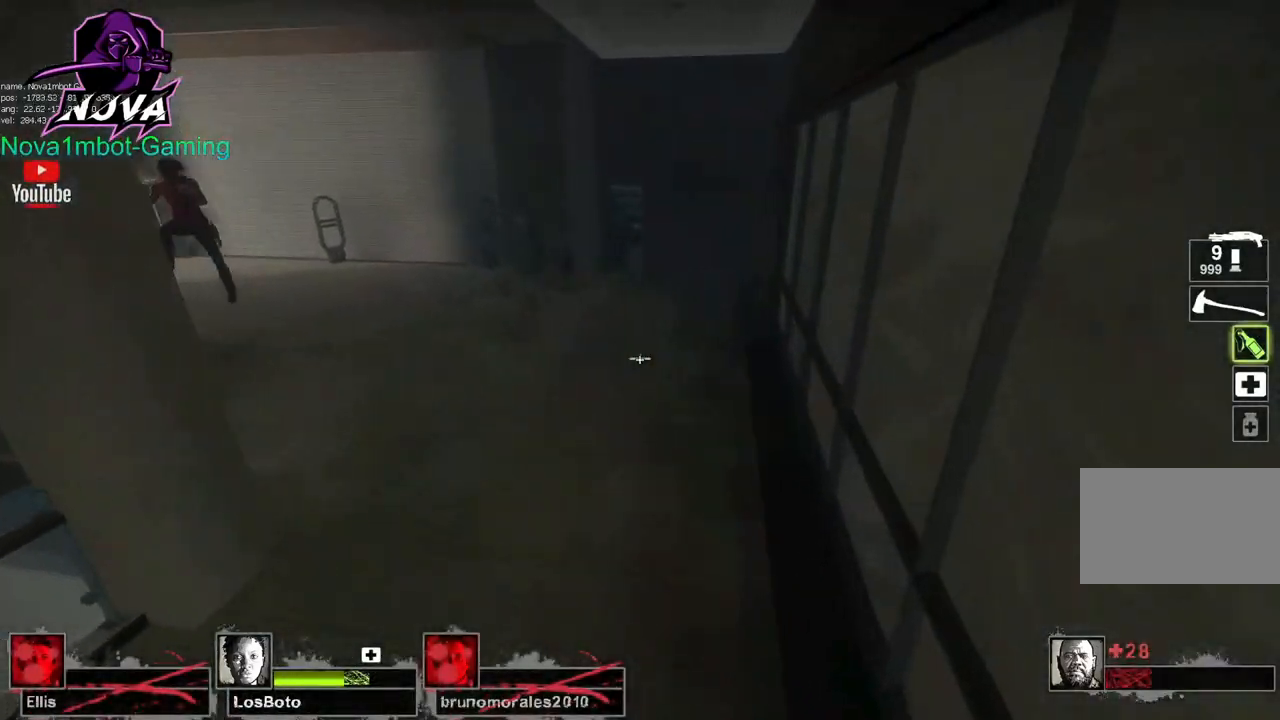
{"keys": ["a"], "mouse": ["left"], "events": [[234, "space", "down"], [367, "space", "up"]]}
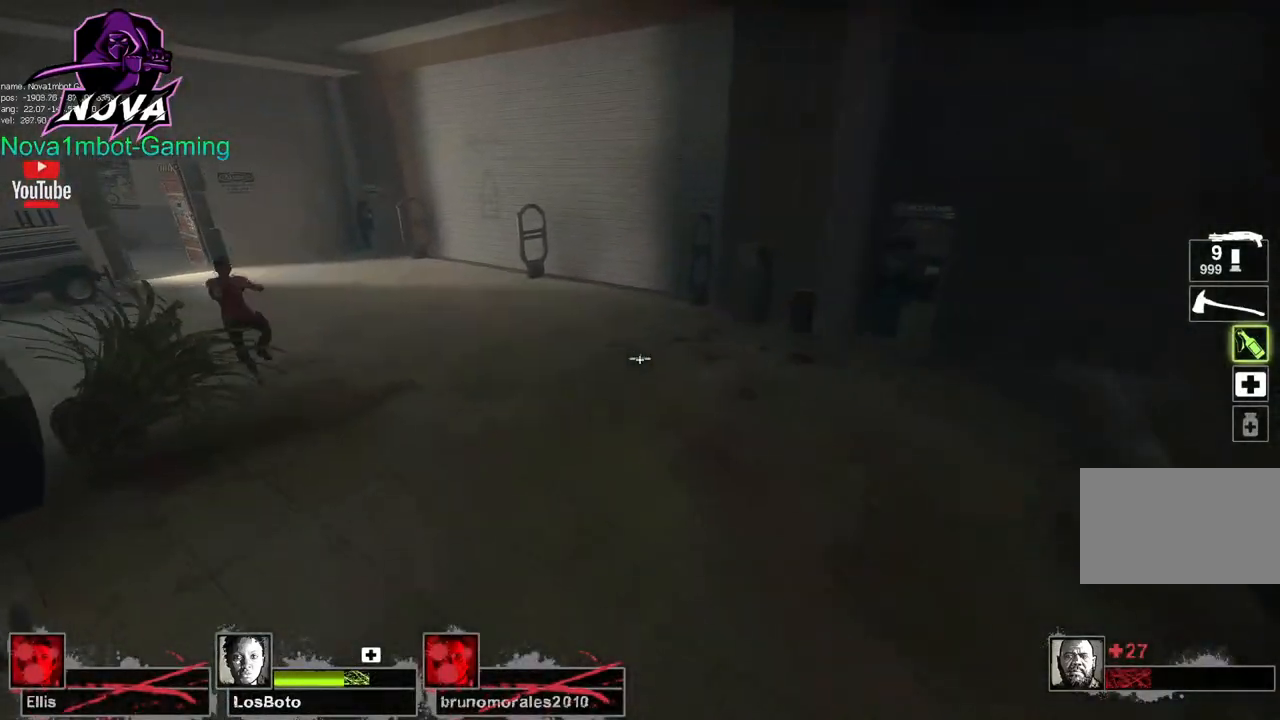
{"keys": ["a"], "mouse": ["left"], "events": [[384, "space", "down"], [484, "space", "up"]]}
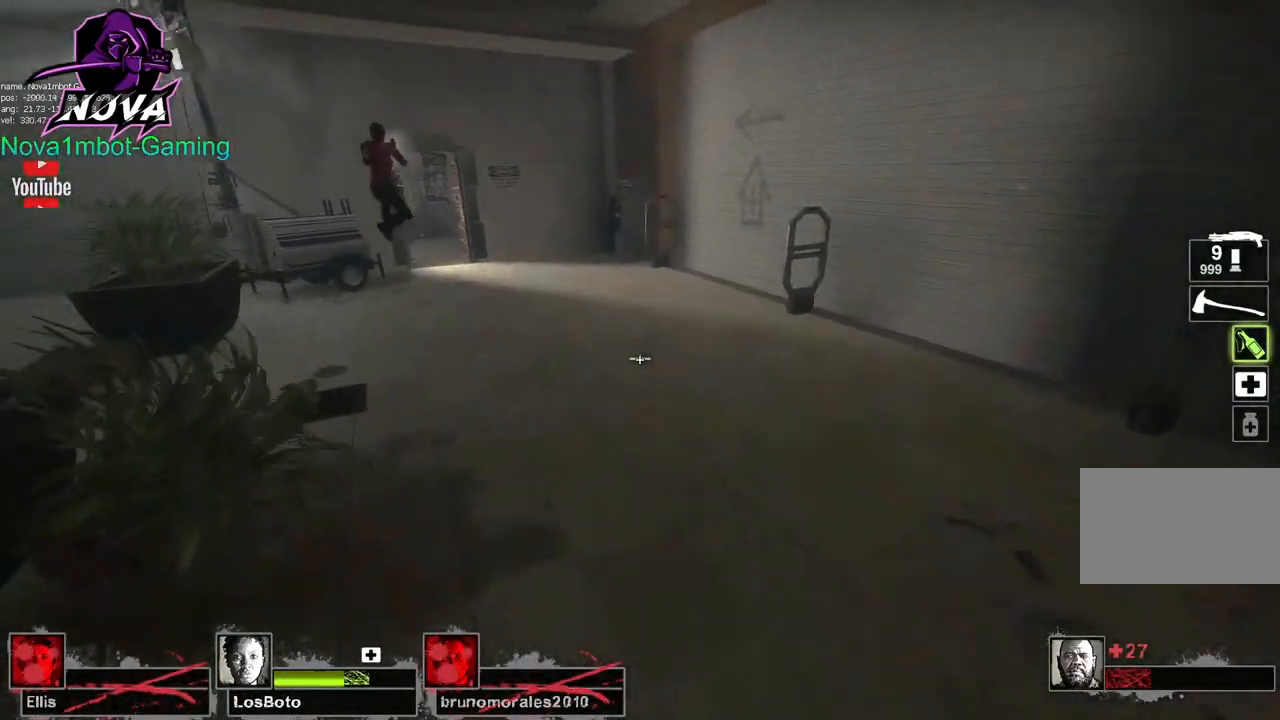
{"keys": ["a", "space"], "mouse": ["left"], "events": [[500, "space", "down"]]}
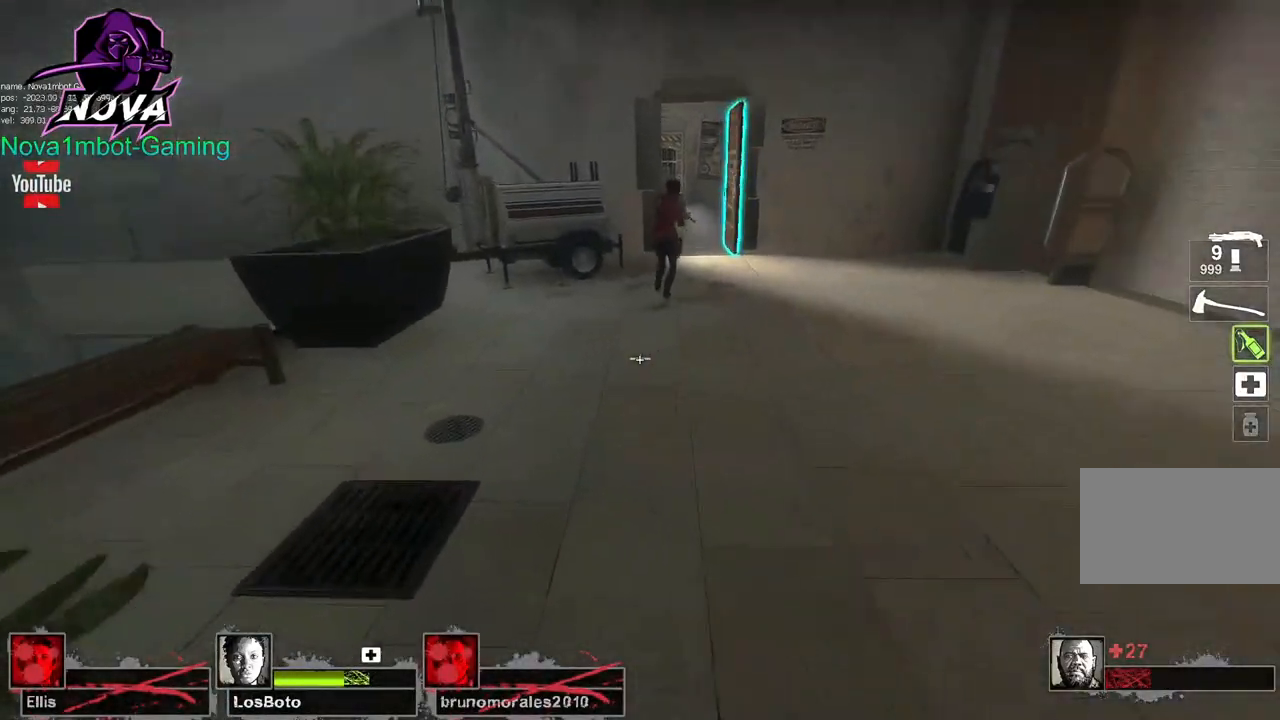
{"keys": ["d"], "mouse": ["left"], "events": [[50, "d", "down"], [100, "a", "up"], [134, "space", "up"]]}
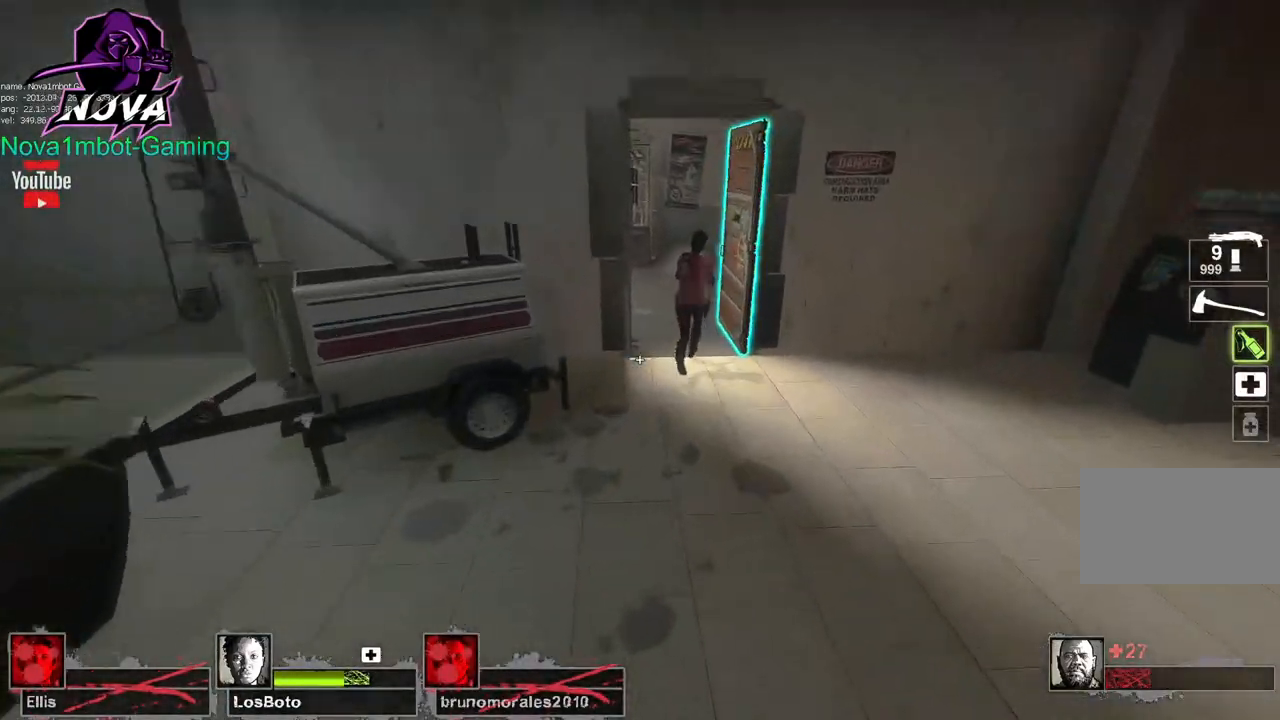
{"keys": ["a", "w"], "mouse": ["left"], "events": [[150, "a", "down"], [150, "space", "down"], [200, "d", "up"], [300, "space", "up"], [484, "w", "down"]]}
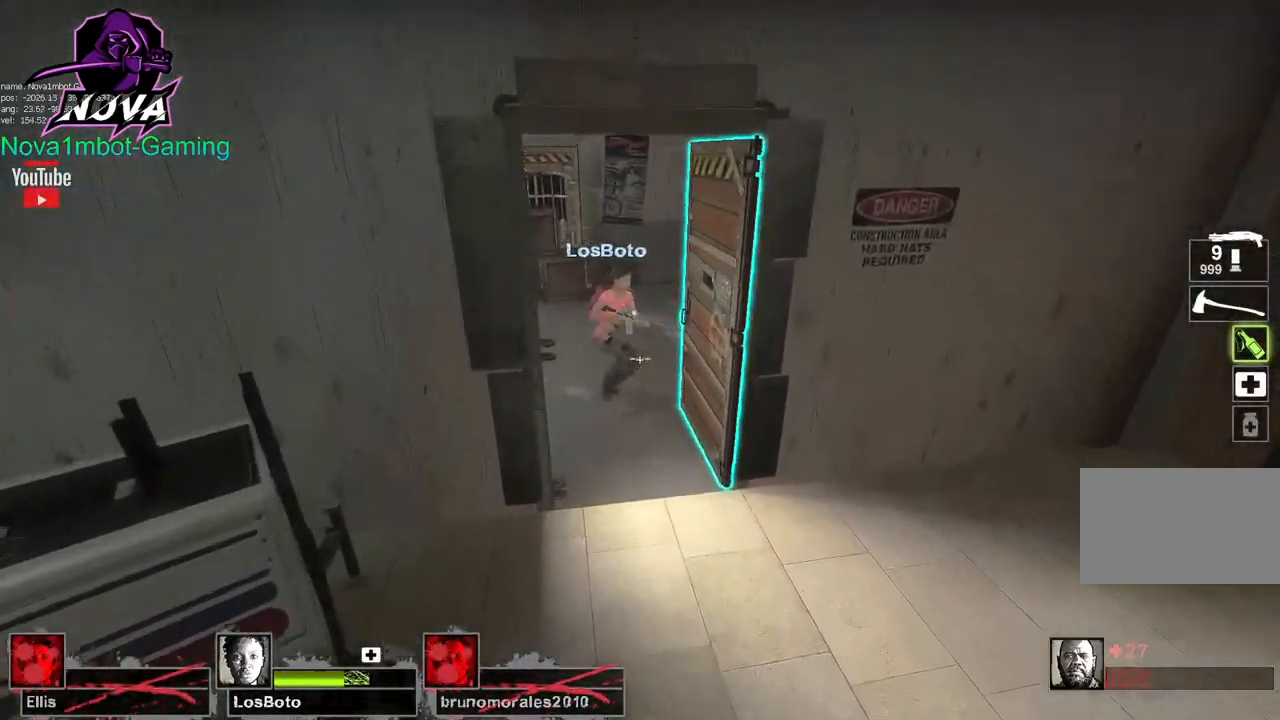
{"keys": ["w"], "mouse": [], "events": [[34, "a", "up"], [167, "q", "down"], [267, "q", "up"], [317, "d", "down"], [350, "mouse_left", "up"], [450, "d", "up"]]}
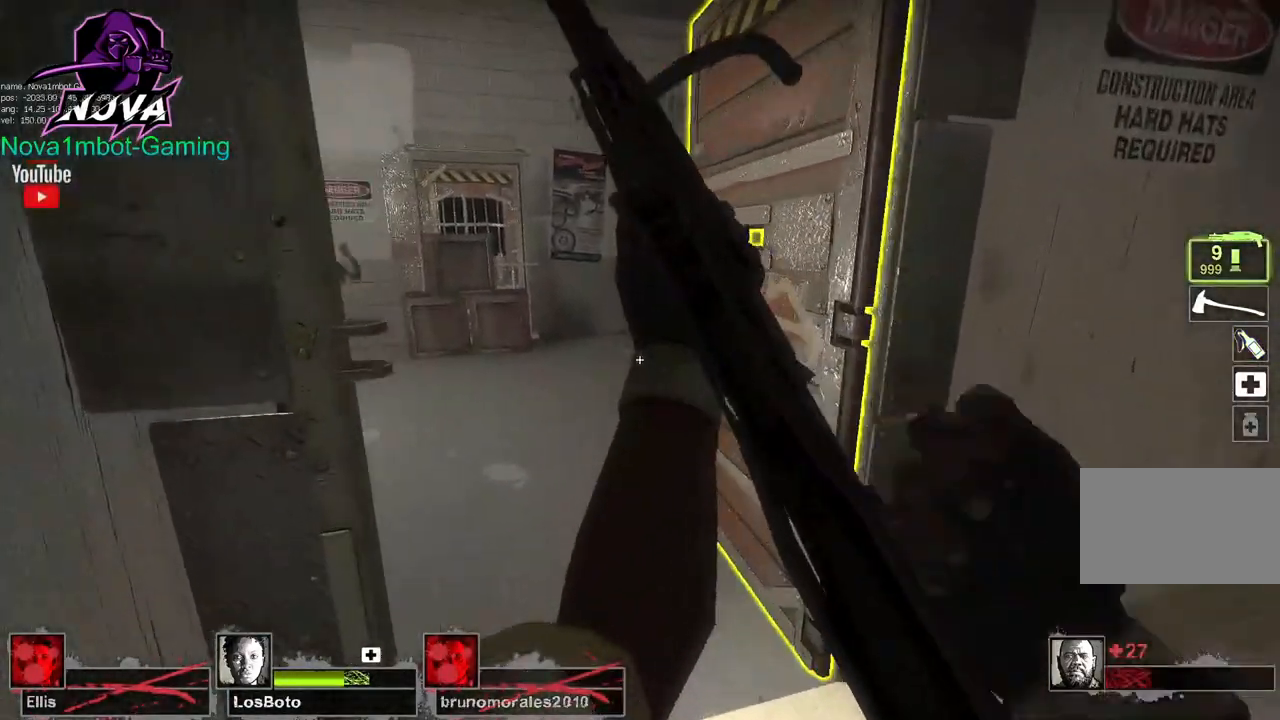
{"keys": ["a"], "mouse": [], "events": [[334, "a", "down"], [467, "w", "up"]]}
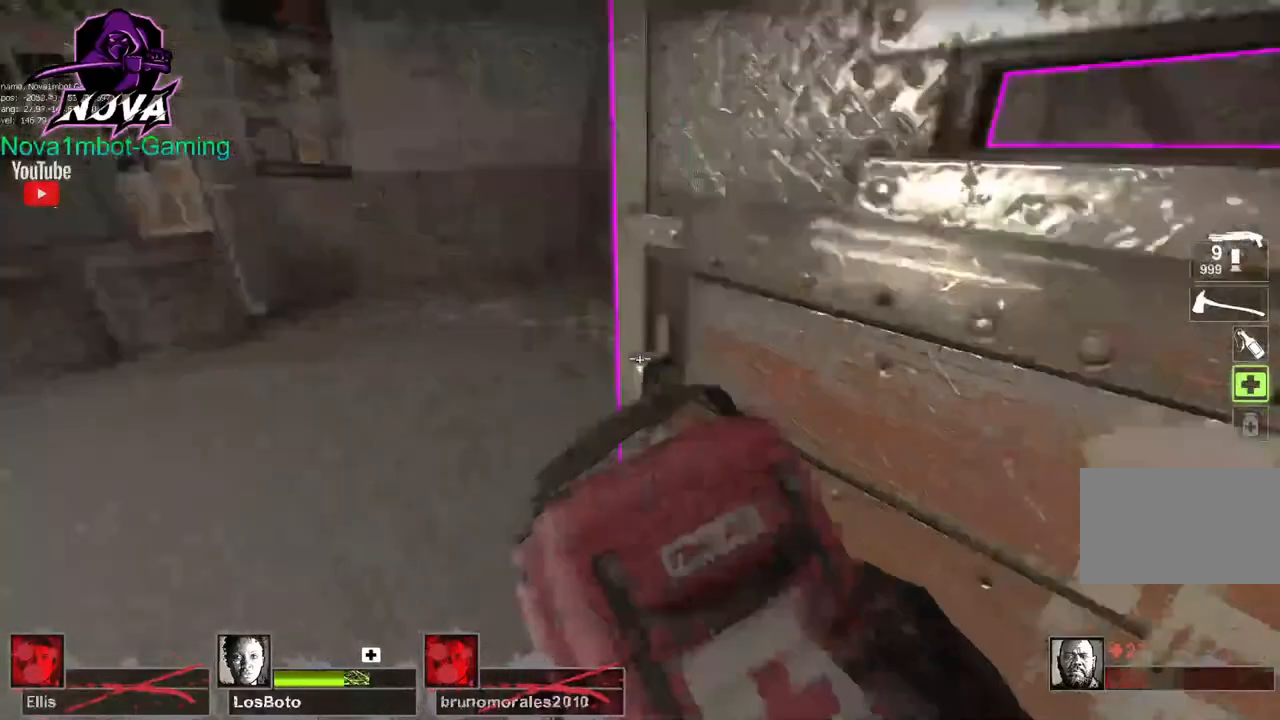
{"keys": ["a", "s"], "mouse": [], "events": [[67, "e", "down"], [200, "e", "up"], [434, "s", "down"]]}
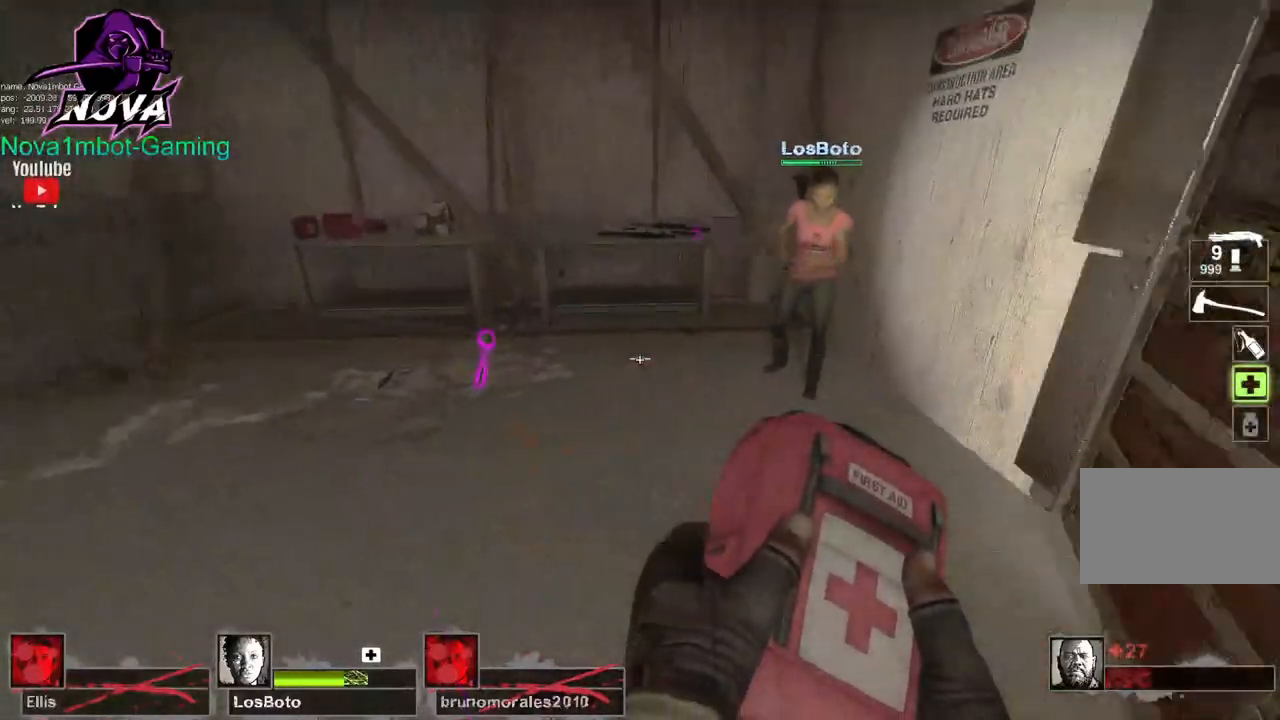
{"keys": [], "mouse": ["left"], "events": [[84, "a", "up"], [184, "mouse_left", "down"], [334, "s", "up"]]}
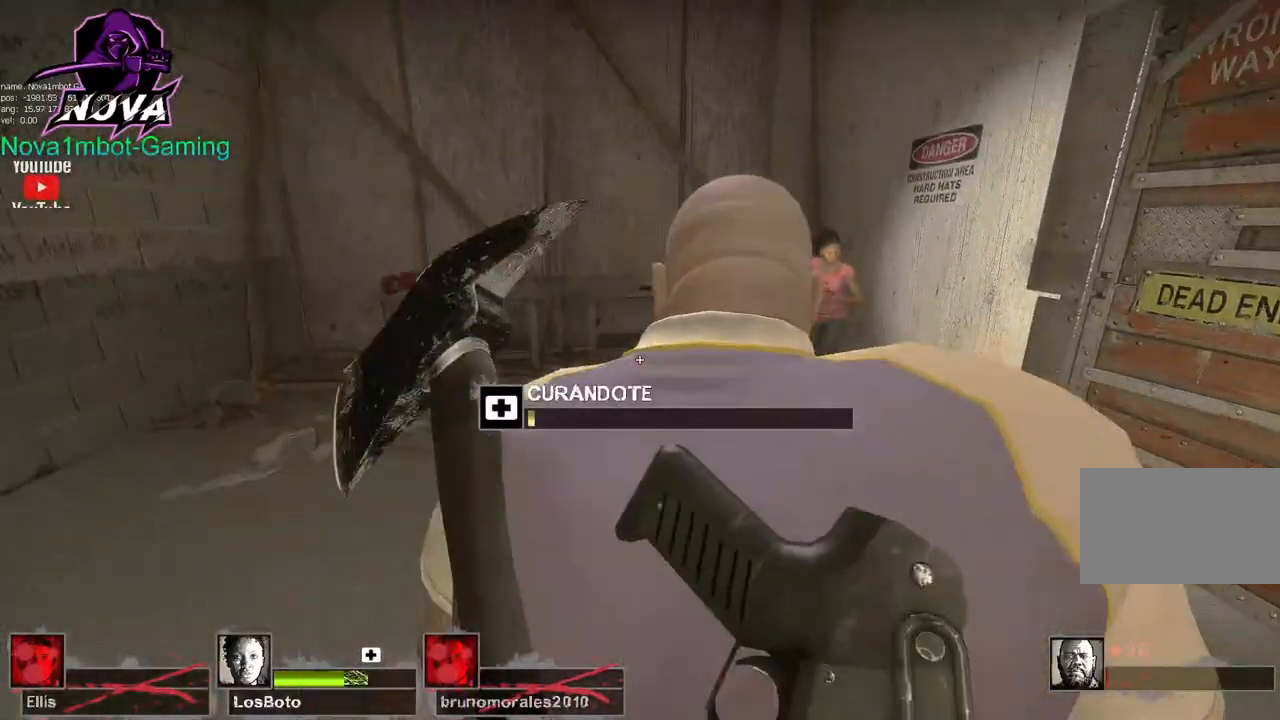
{"keys": [], "mouse": ["left"], "events": []}
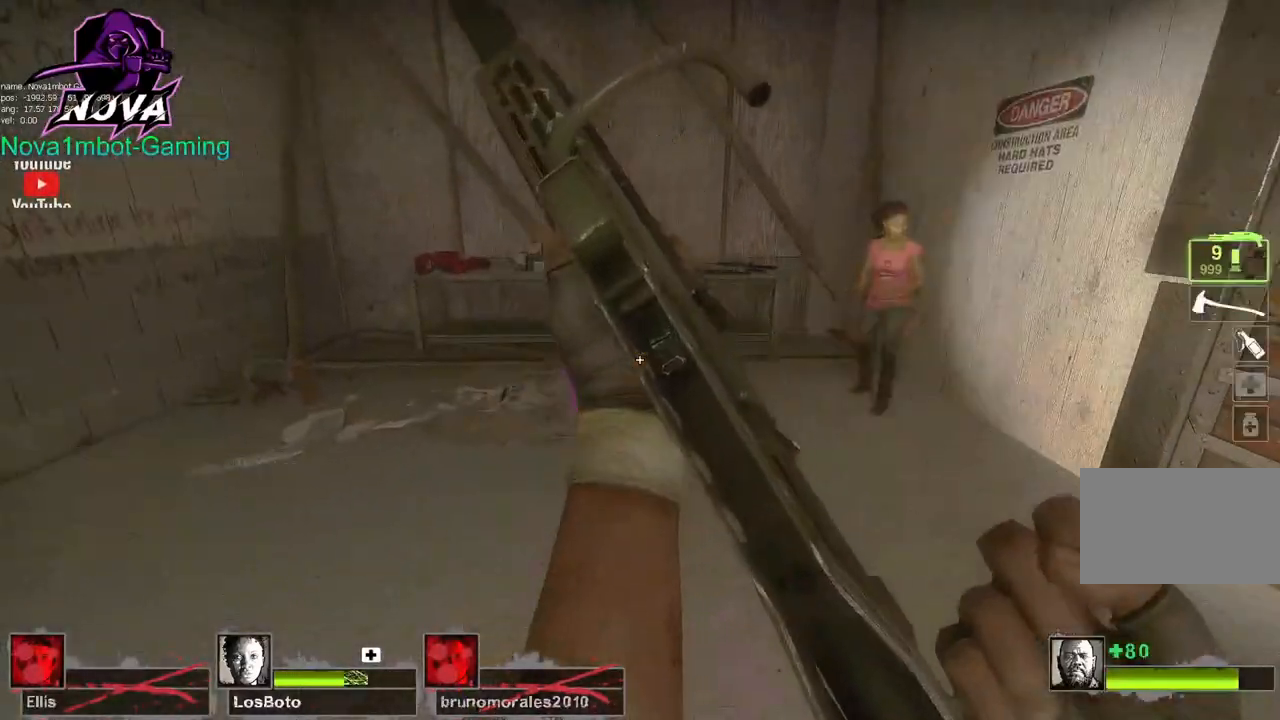
{"keys": [], "mouse": [], "events": [[300, "mouse_left", "up"]]}